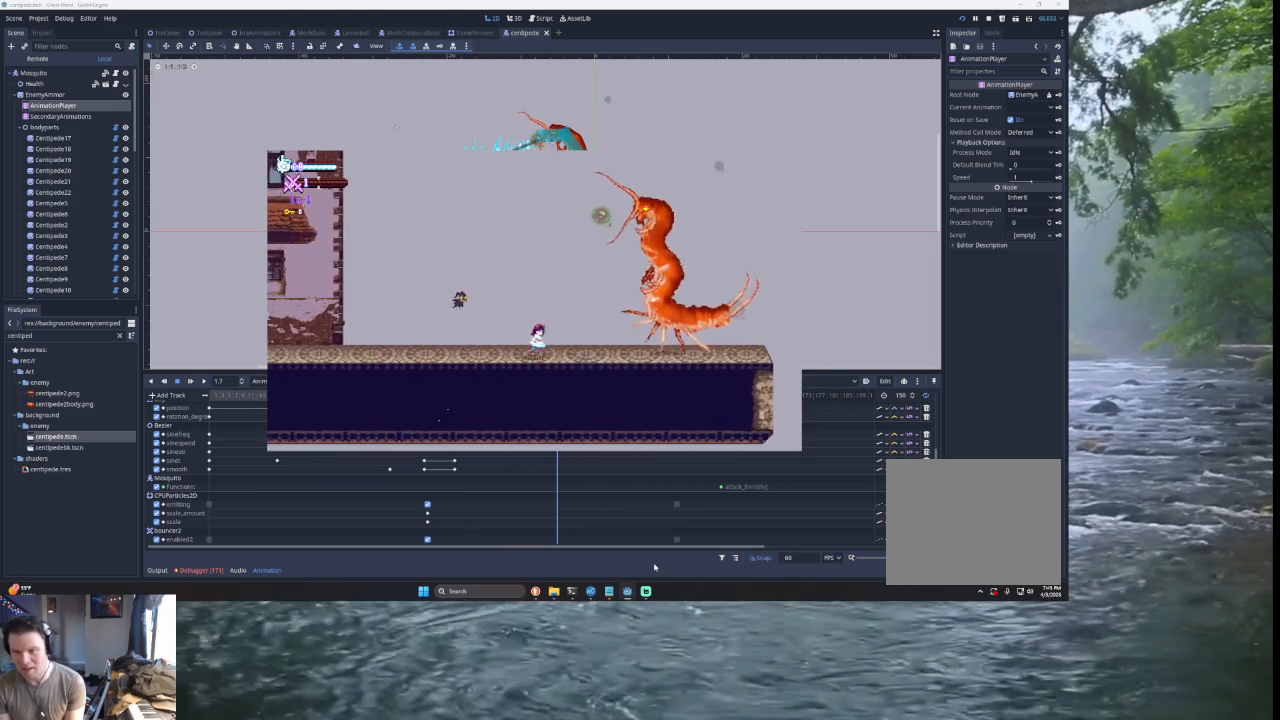
Gameplay with a controller (PlayStation layout); each line is a JSON object with the inputs held at the frame after it. "events" lists button and stick changes between this image and that frame as [ms after this image, input, new state], when the widget could be followed in between. Not read: L2 R2 right_stick.
{"buttons": [], "left_stick": "left", "events": [[467, "left_stick", "left"]]}
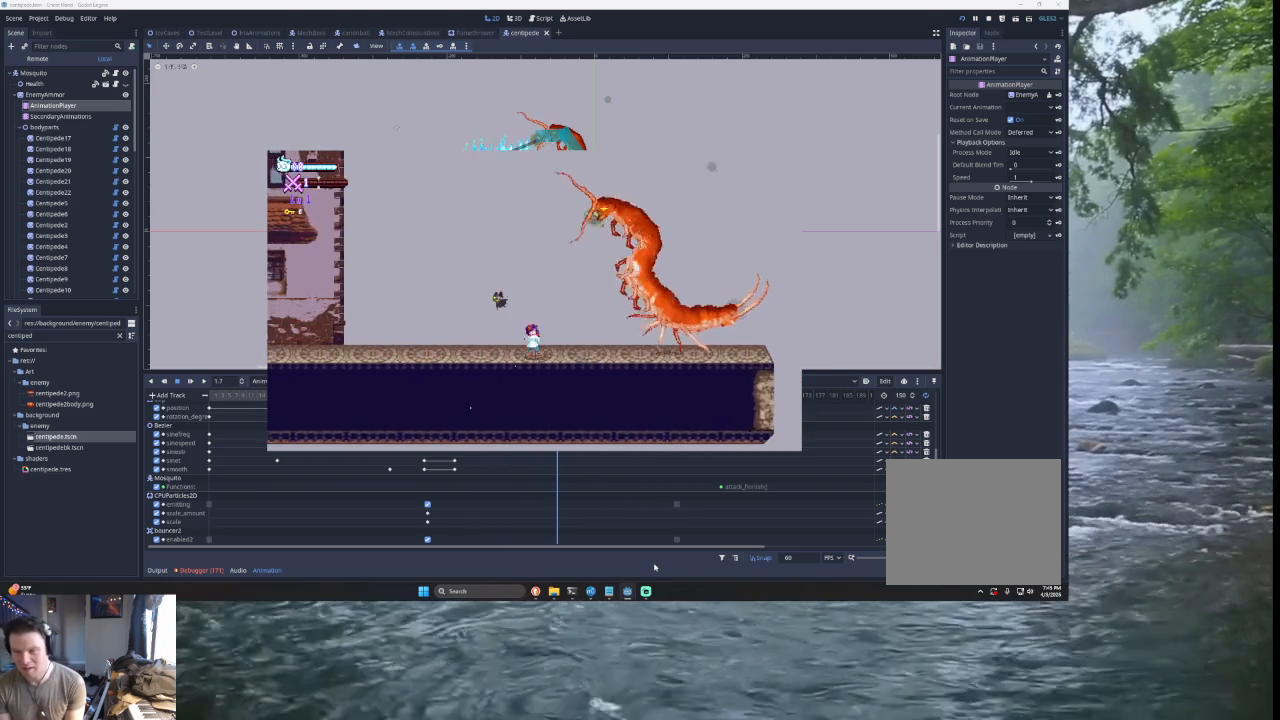
{"buttons": [], "left_stick": "left", "events": []}
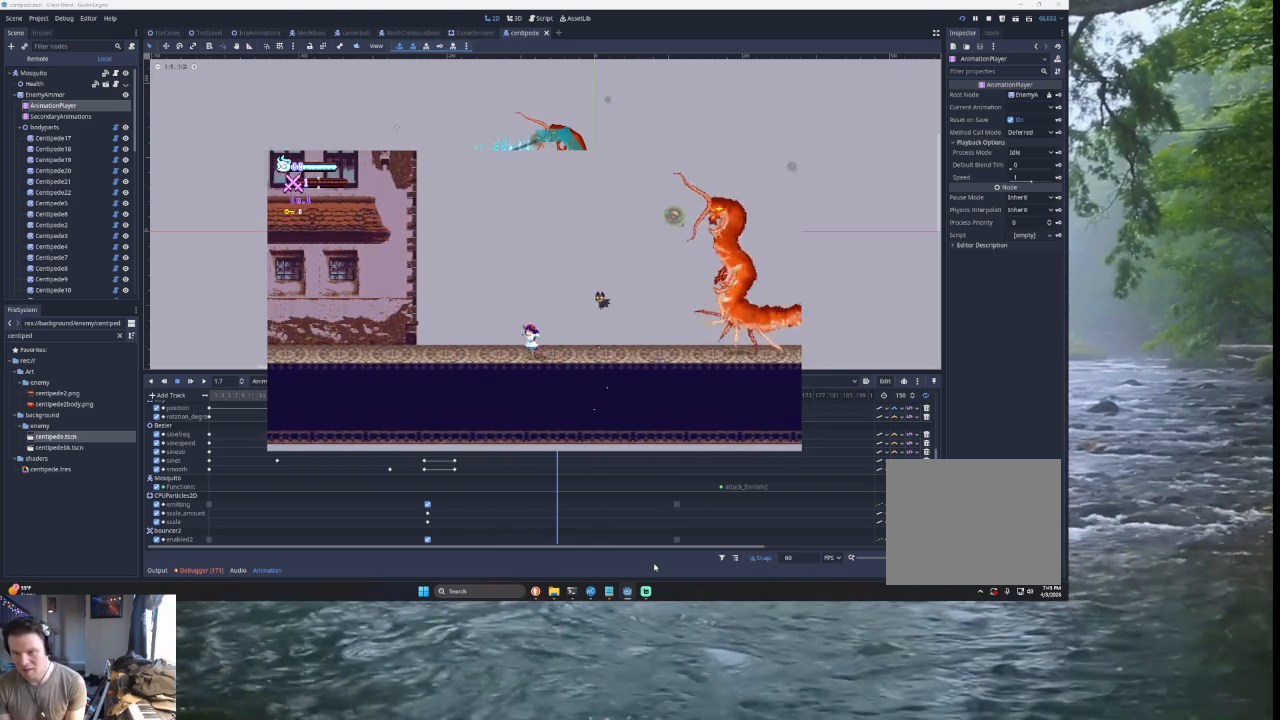
{"buttons": [], "left_stick": "center", "events": [[433, "left_stick", "center"]]}
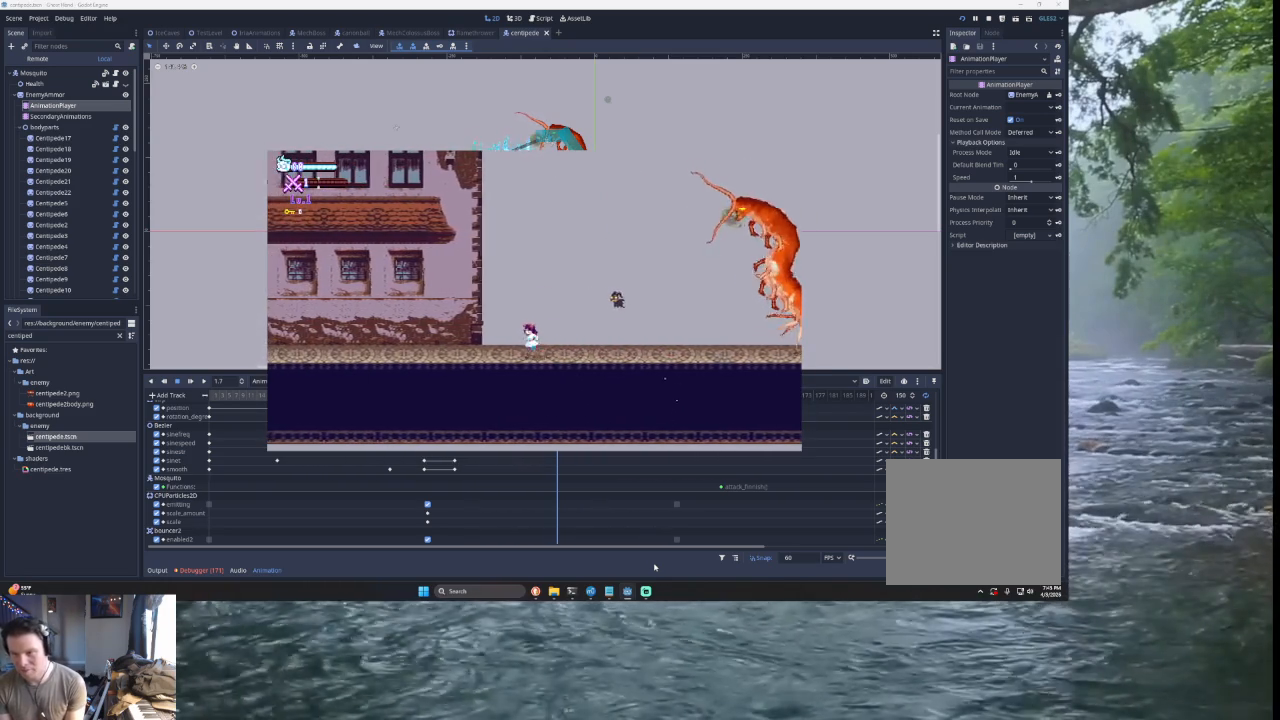
{"buttons": [], "left_stick": "right", "events": [[433, "left_stick", "right"]]}
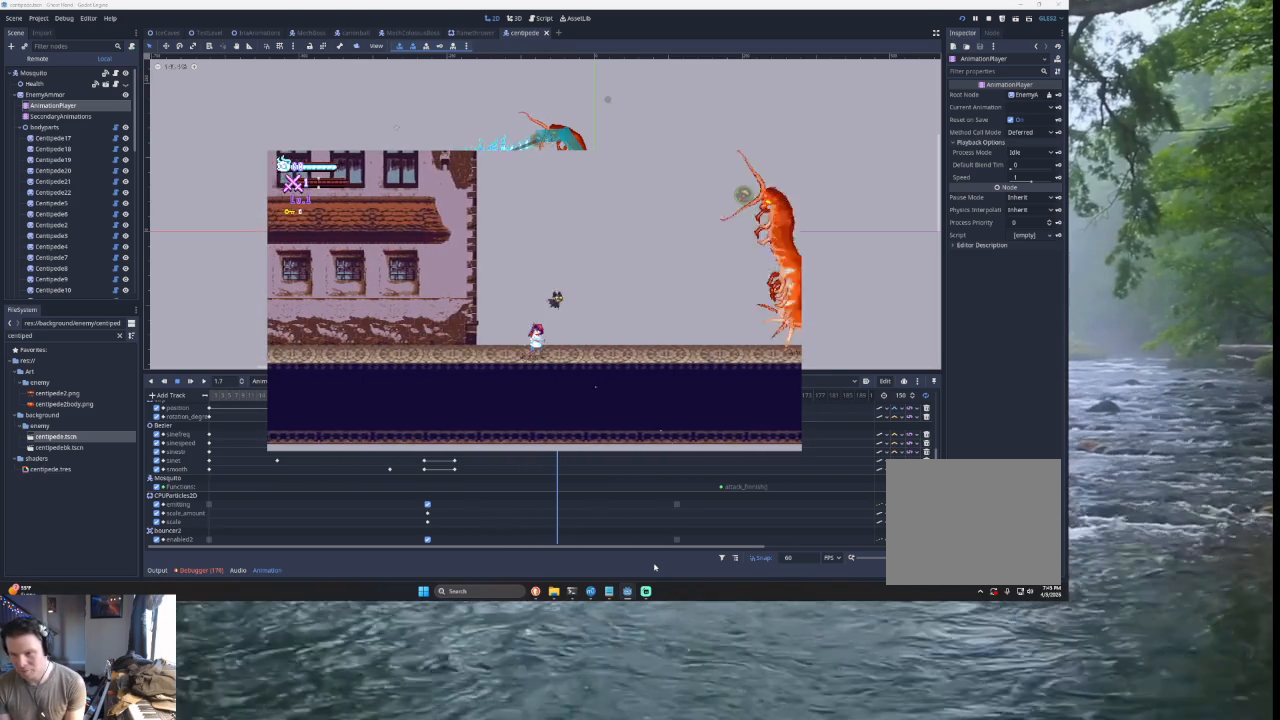
{"buttons": [], "left_stick": "right", "events": []}
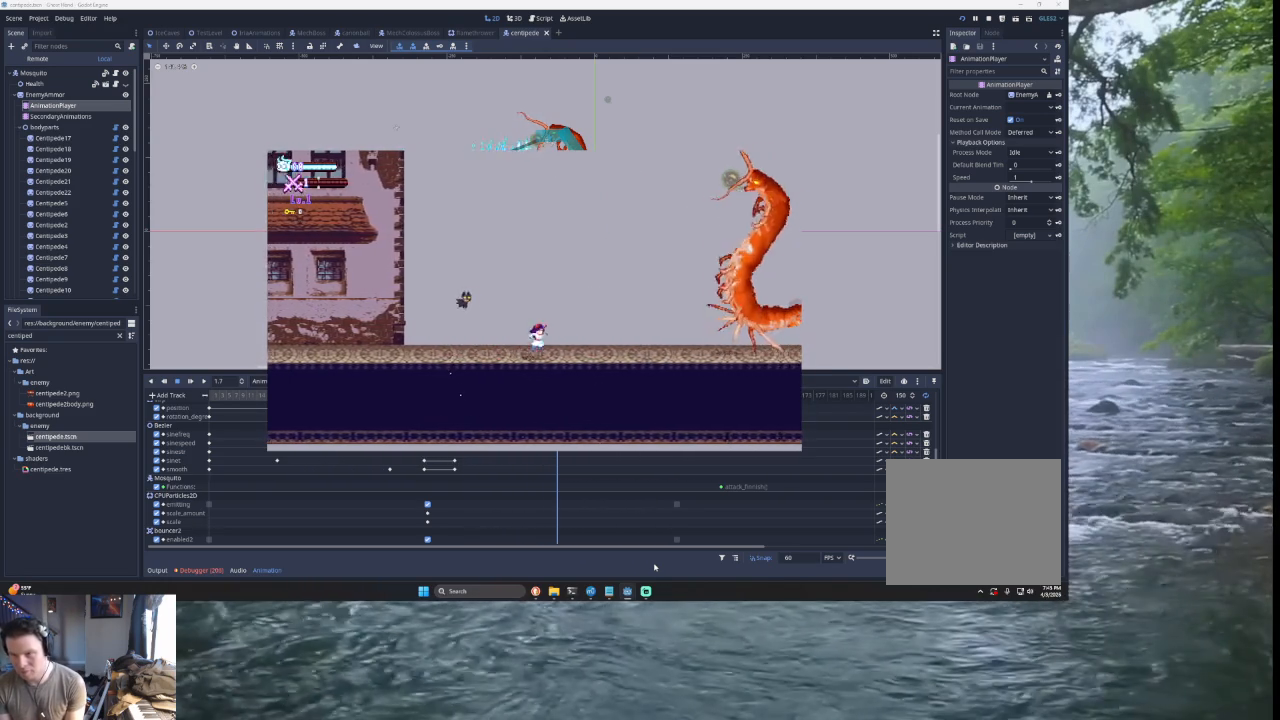
{"buttons": ["L1"], "left_stick": "center", "events": [[267, "left_stick", "center"], [467, "L1", "down"]]}
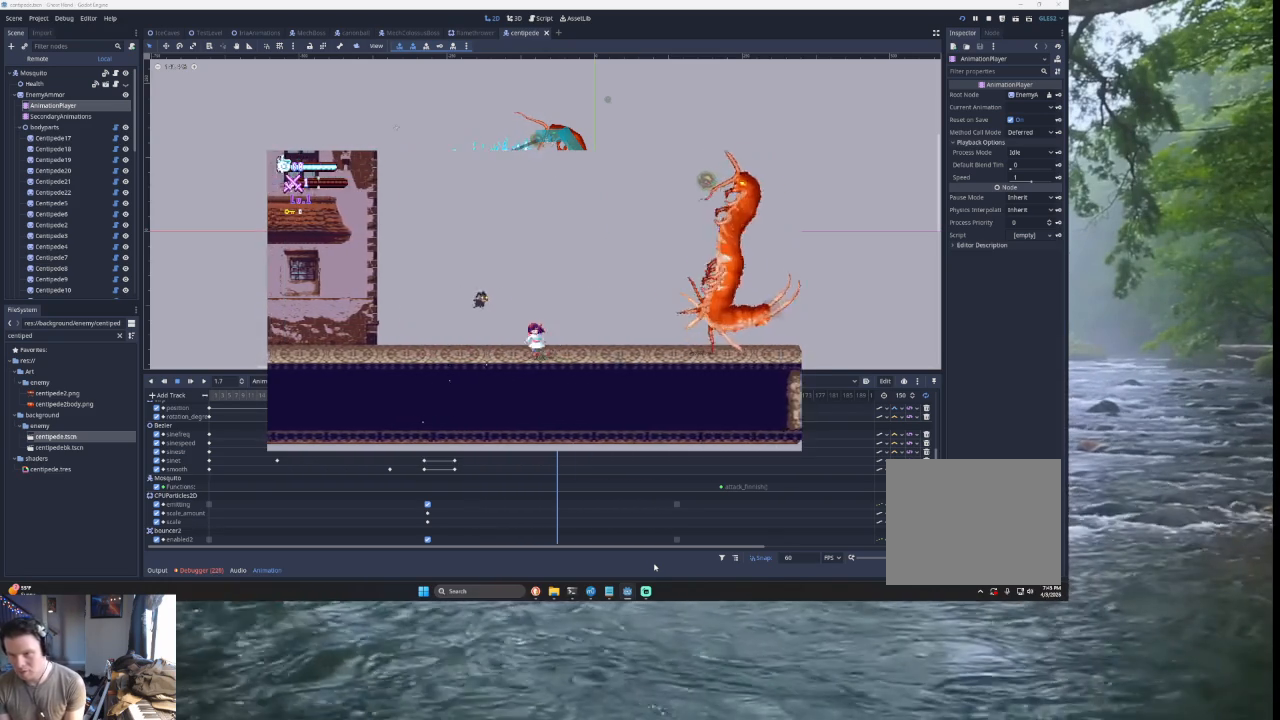
{"buttons": ["L1"], "left_stick": "center", "events": [[100, "L1", "up"], [233, "L1", "down"], [367, "L1", "up"], [467, "L1", "down"]]}
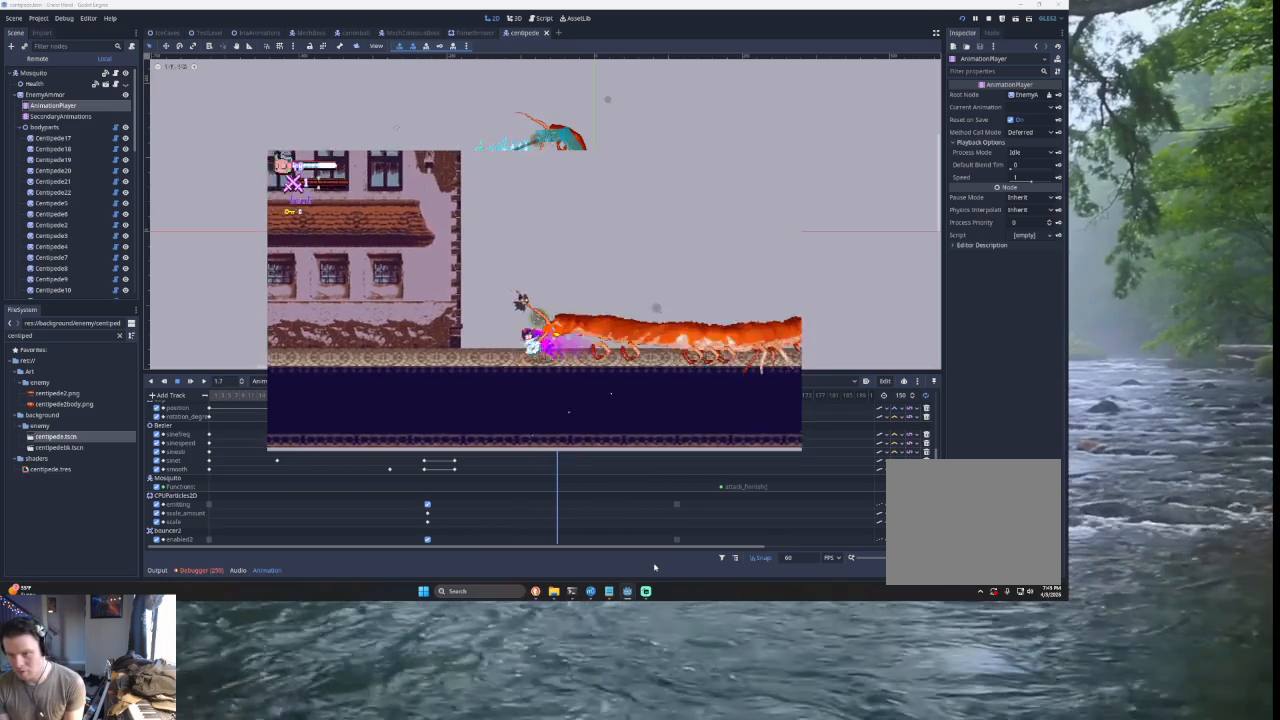
{"buttons": [], "left_stick": "center", "events": [[133, "L1", "up"], [200, "L1", "down"], [333, "L1", "up"]]}
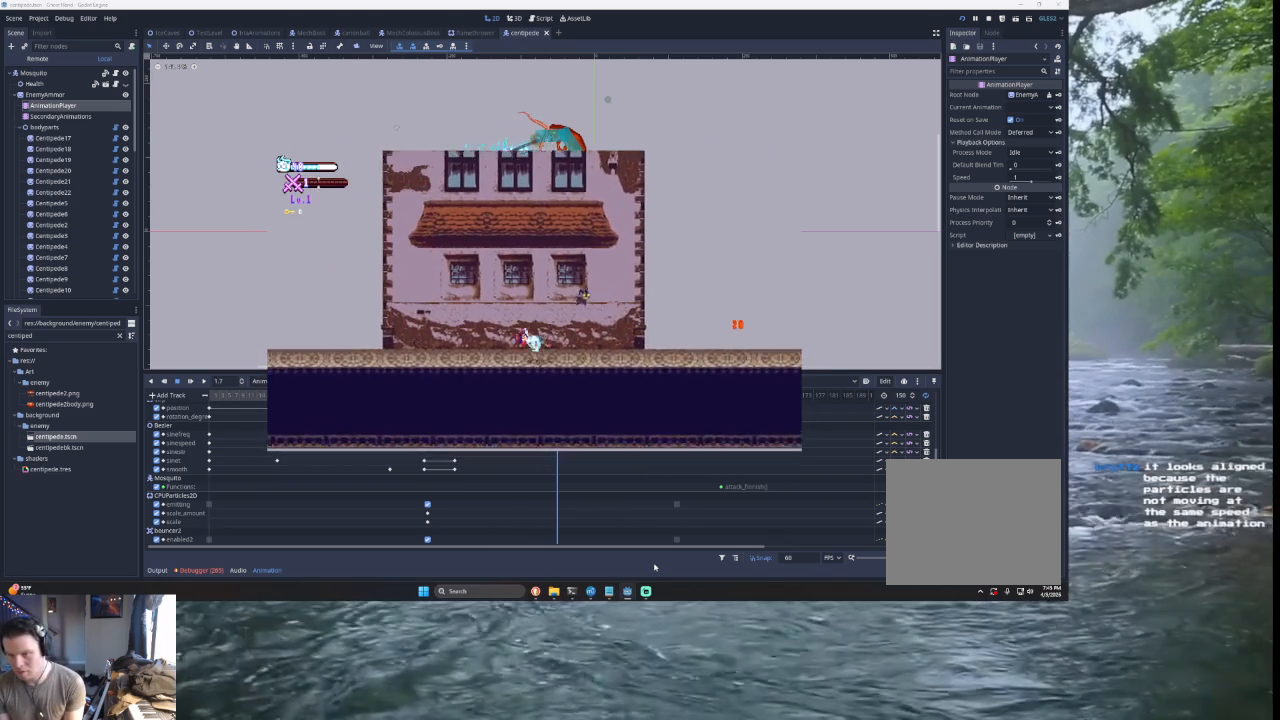
{"buttons": ["TRIANGLE"], "left_stick": "right", "events": [[33, "left_stick", "right"], [467, "TRIANGLE", "down"]]}
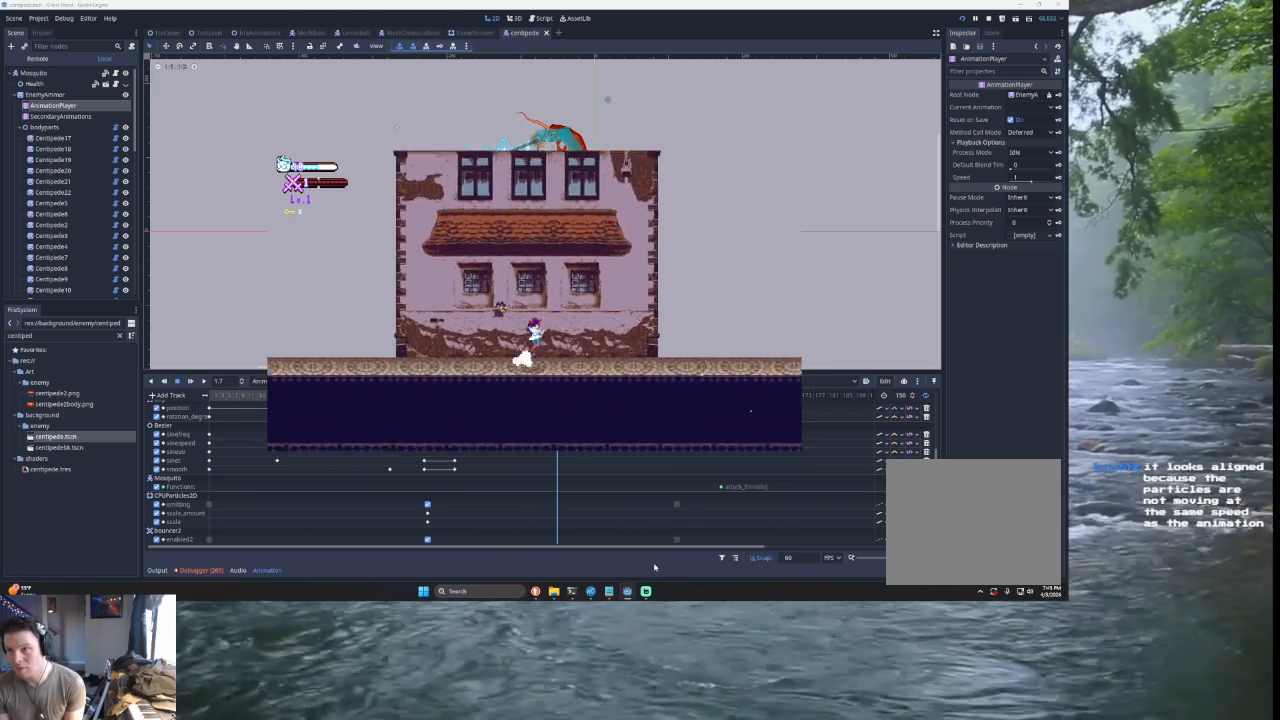
{"buttons": [], "left_stick": "right", "events": [[133, "TRIANGLE", "up"], [267, "SQUARE", "down"], [433, "SQUARE", "up"]]}
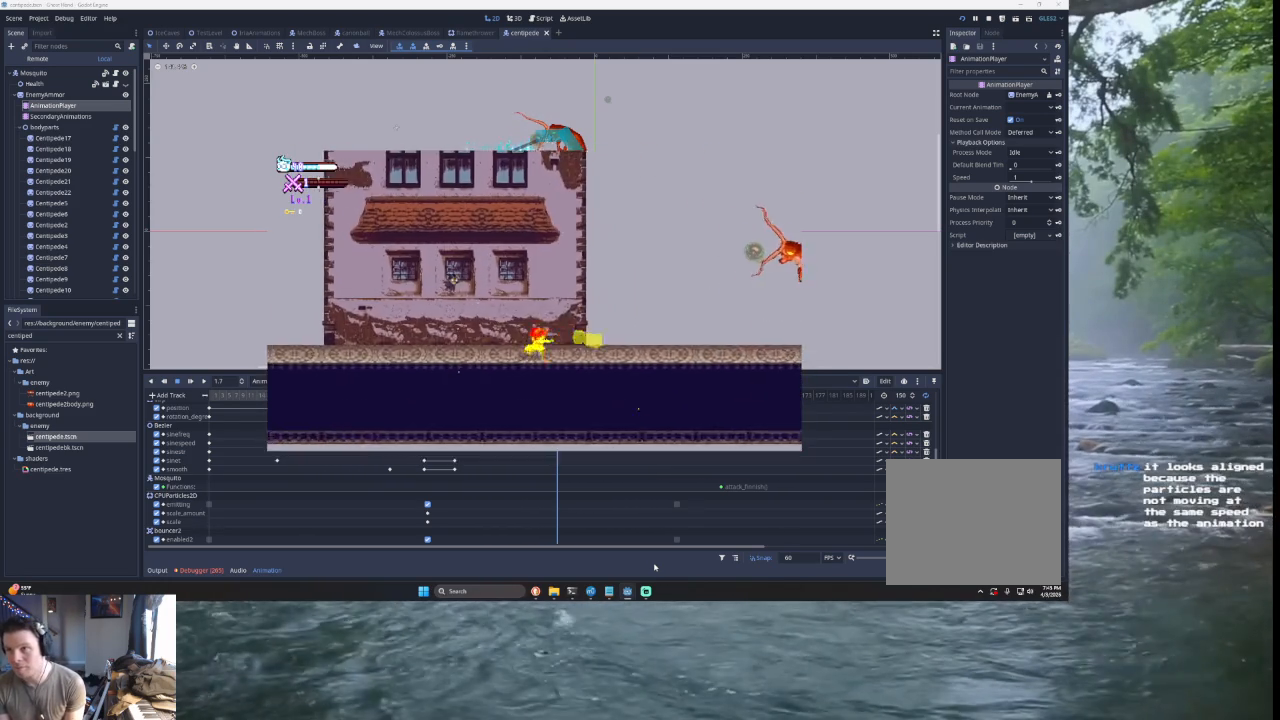
{"buttons": [], "left_stick": "center", "events": [[167, "TRIANGLE", "down"], [333, "TRIANGLE", "up"], [433, "left_stick", "center"]]}
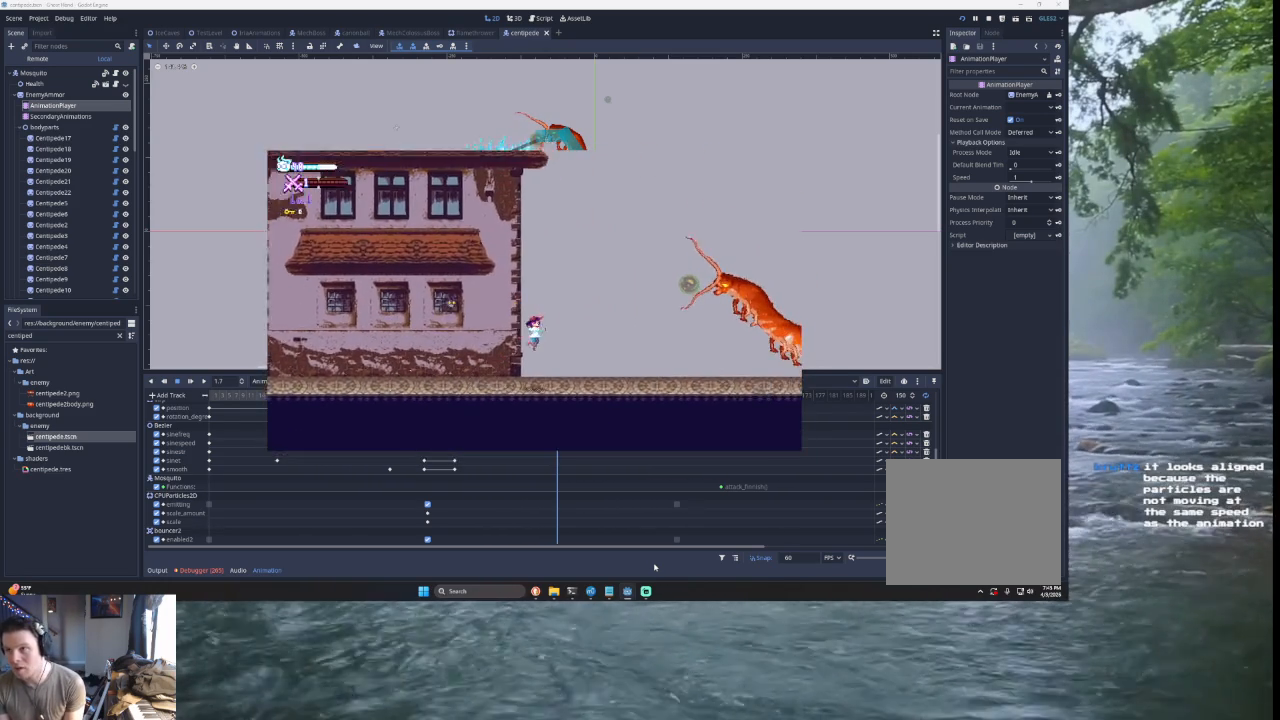
{"buttons": [], "left_stick": "center", "events": []}
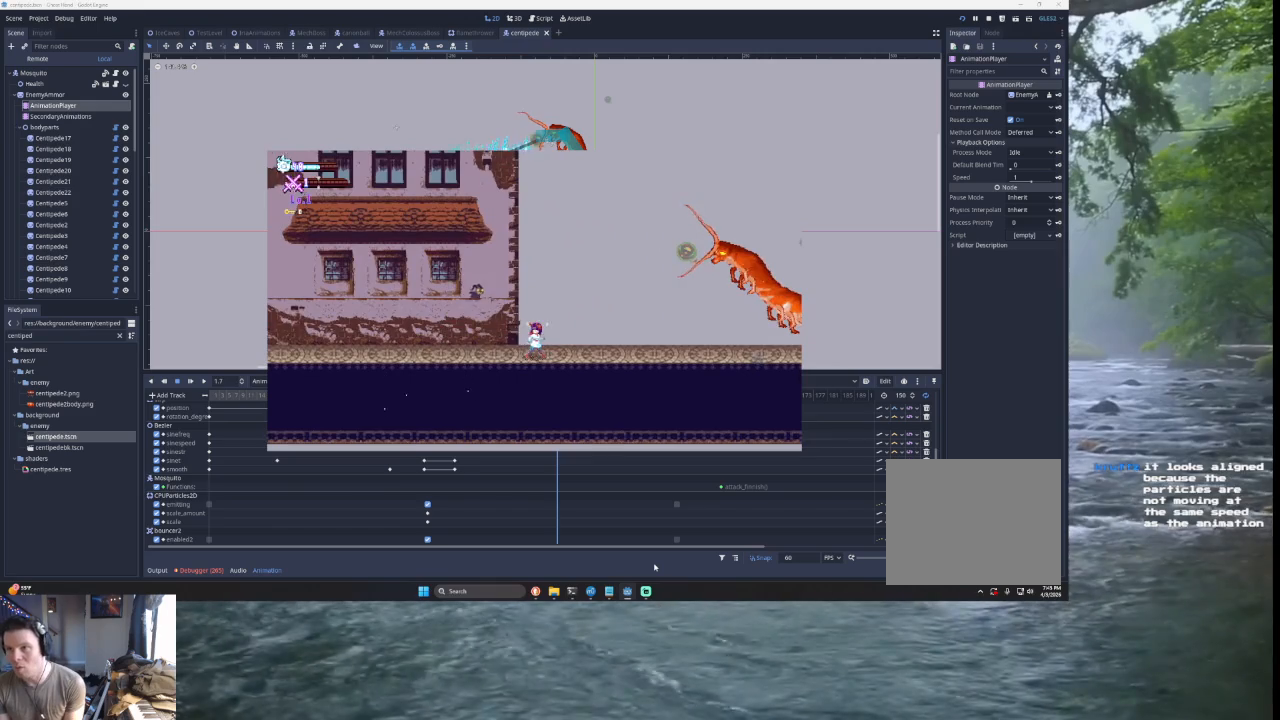
{"buttons": [], "left_stick": "right", "events": [[167, "left_stick", "right"]]}
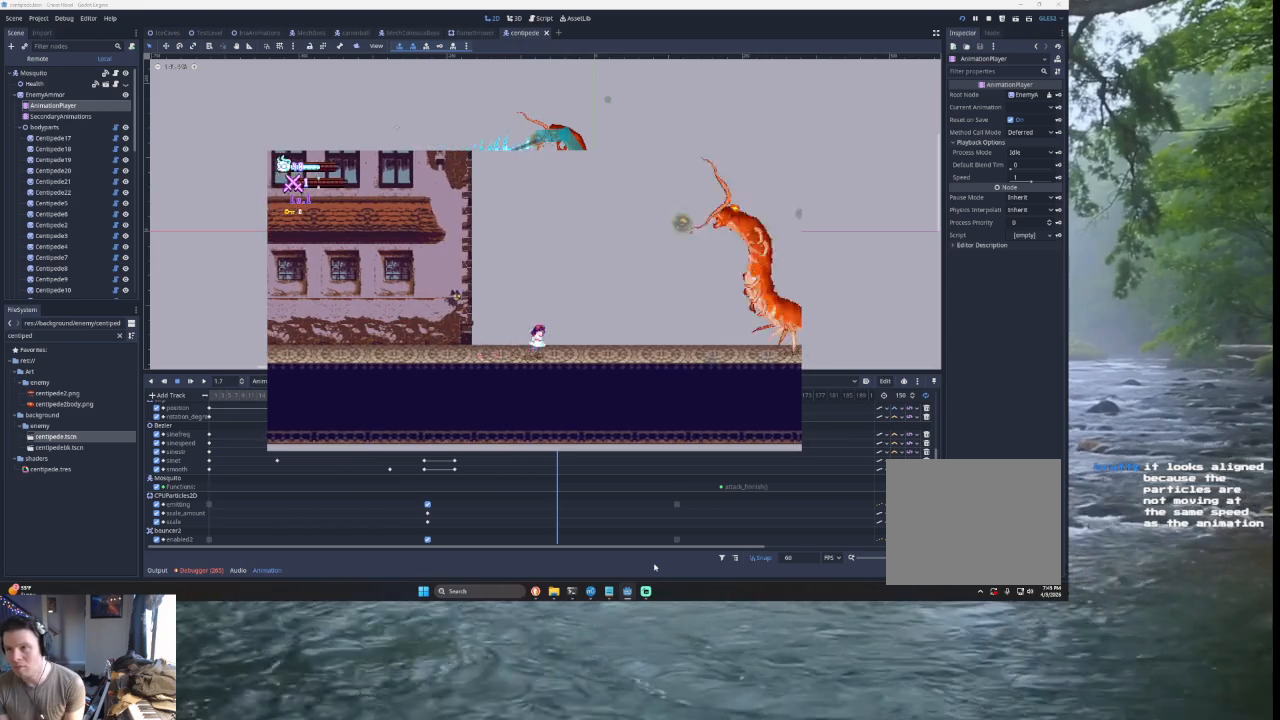
{"buttons": [], "left_stick": "center", "events": [[467, "left_stick", "center"]]}
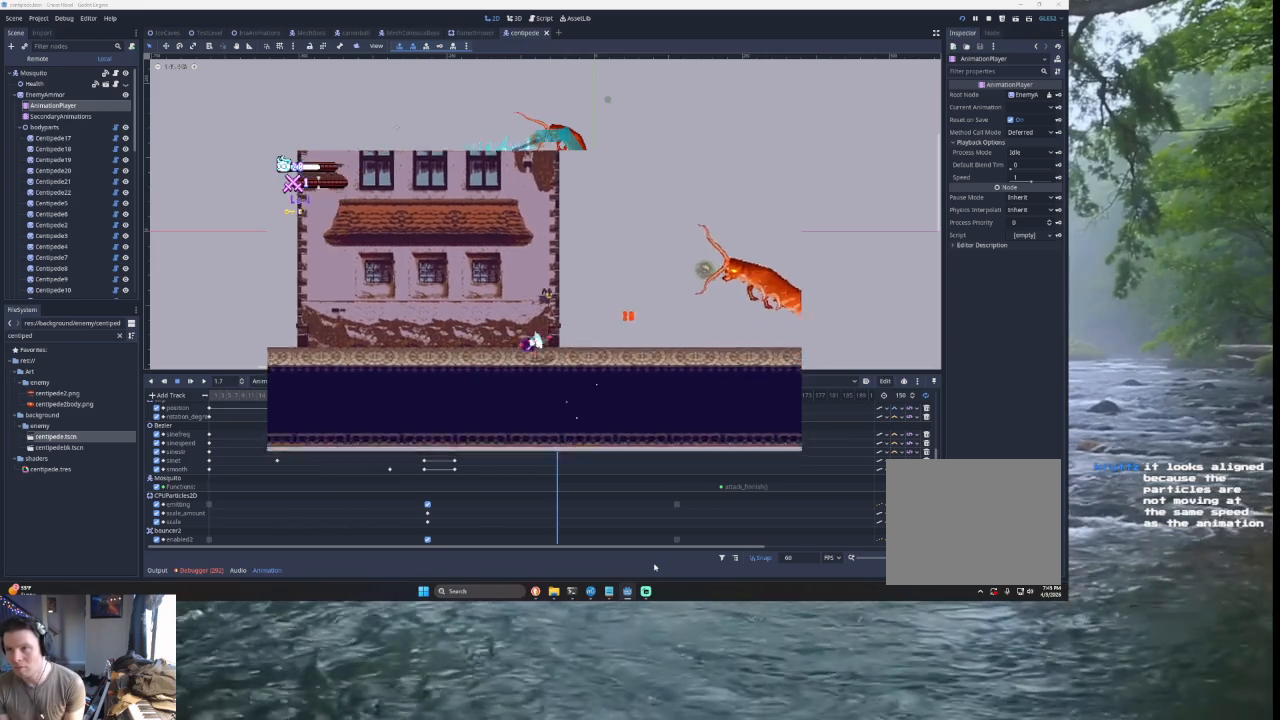
{"buttons": [], "left_stick": "right", "events": [[333, "left_stick", "right"]]}
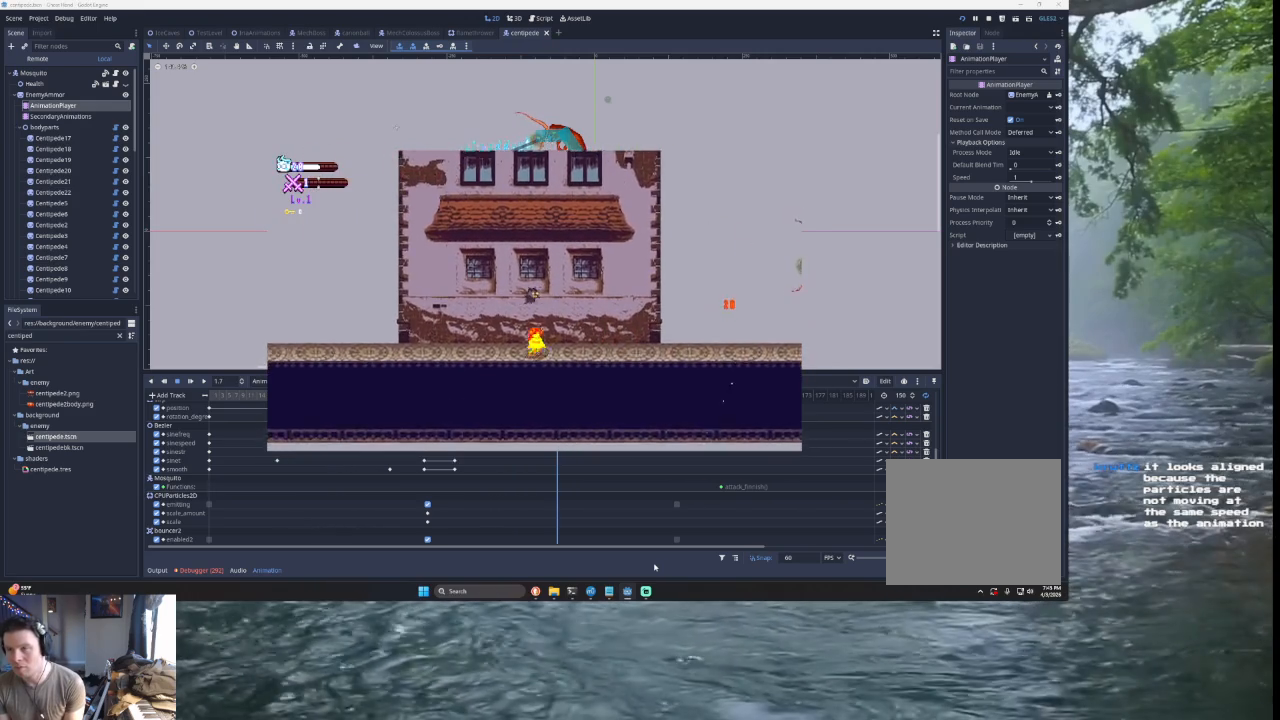
{"buttons": [], "left_stick": "right", "events": []}
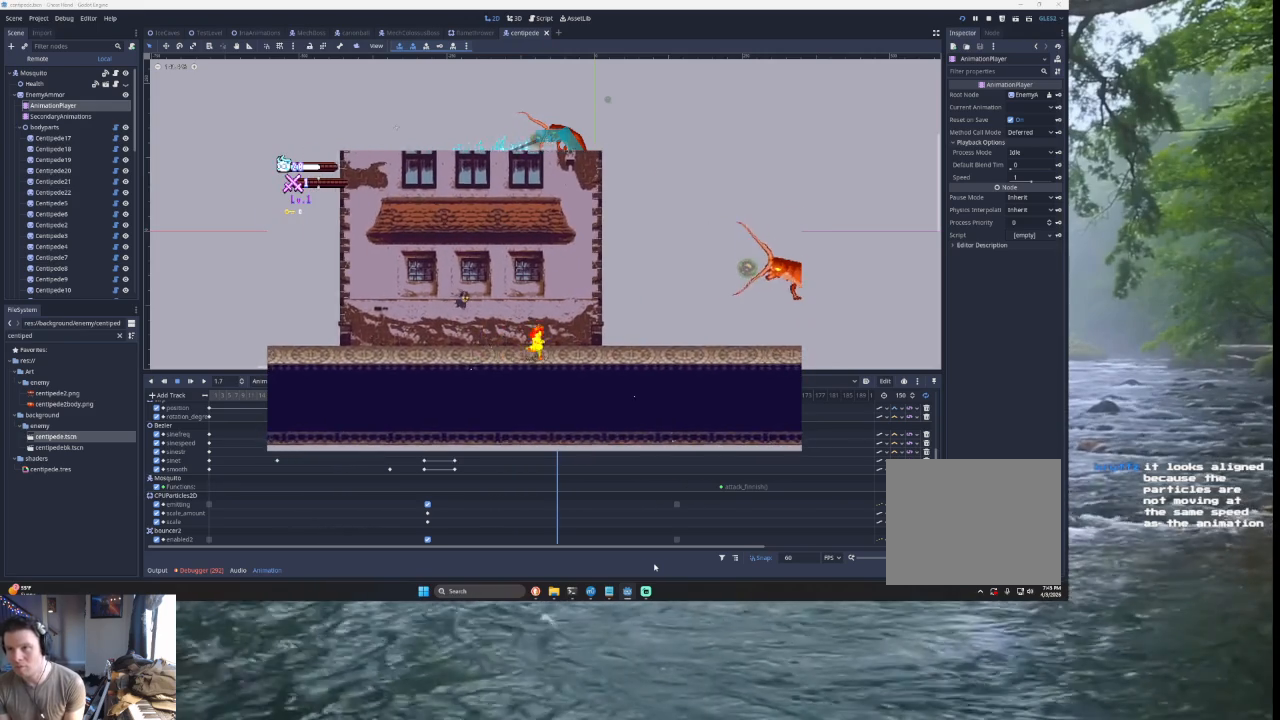
{"buttons": [], "left_stick": "center", "events": [[67, "left_stick", "center"], [100, "START", "down"], [200, "START", "up"]]}